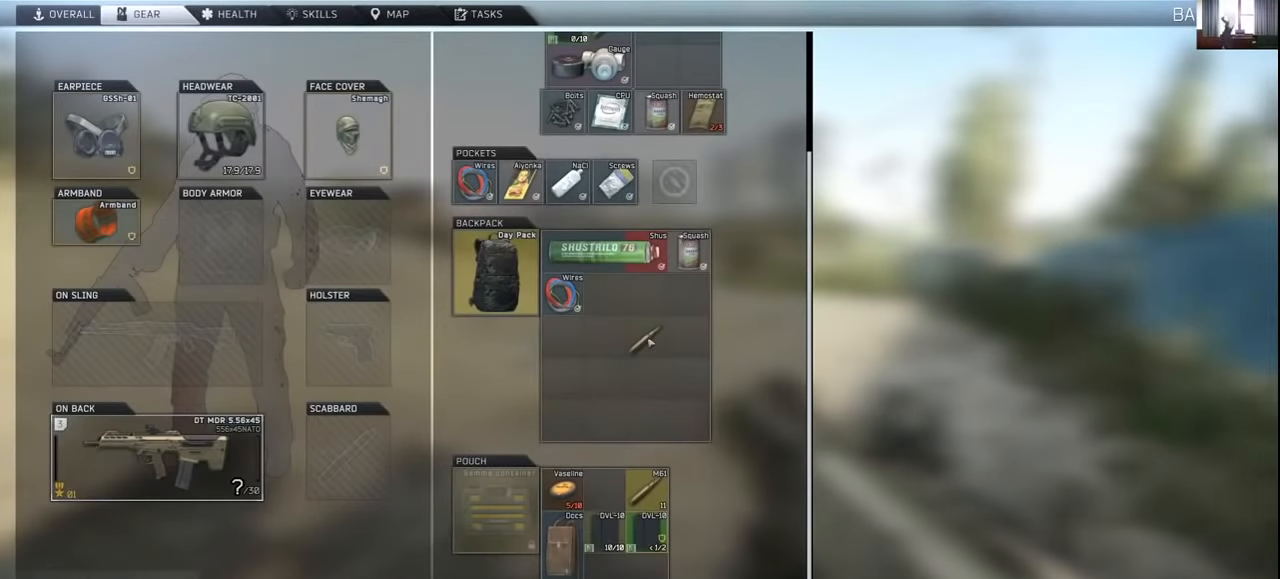
Gameplay with keyboard and mouse; each line is a JSON object with the keys and mouse buttons held at the frame after it. "events" lists presses ("down") and releases ("up") of "1", "2", "3", "4", "5", "a", "alt", "c", "caps_lock", "ctrl", "d", "e", "f", "g", "q", "r", "s", "shift", "space", "t", "tab", "v", "w", "x", "z", "mouse_left", "mouse_wheel" and "mouse_right" between this image and that frame as [ms after this image, input, new state], when the widget could be followed in between. "mouse_left", "mouse_wheel", "mouse_right" = the "left", "wheel", "right" buttons of the "mouse" list. No other keys are recorded. "wheel" means that the mouse wheel is clicked or scrolled. Not read: mouse_move.
{"keys": [], "mouse": ["left"], "events": []}
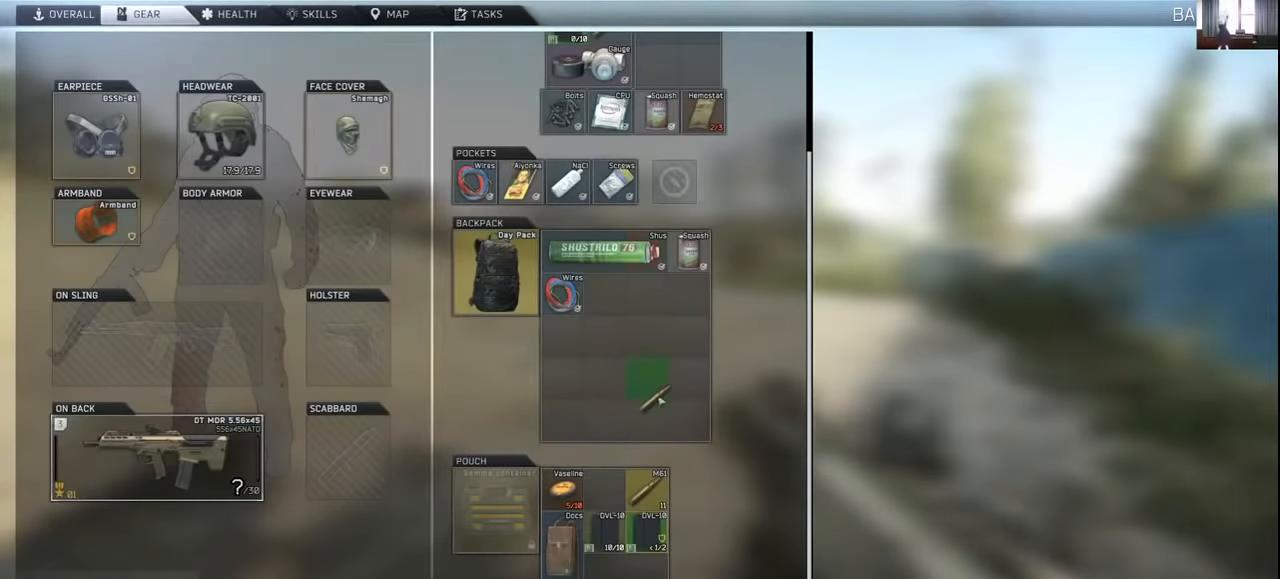
{"keys": [], "mouse": ["left"], "events": []}
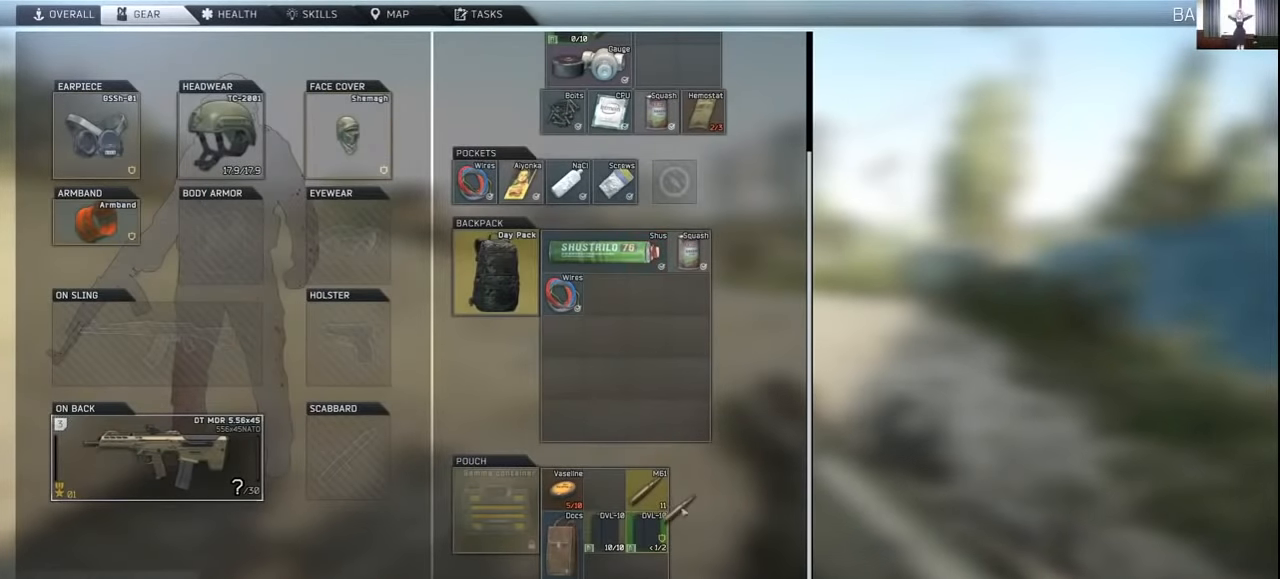
{"keys": [], "mouse": [], "events": [[200, "mouse_left", "up"], [367, "mouse_wheel", "down"], [467, "mouse_wheel", "up"]]}
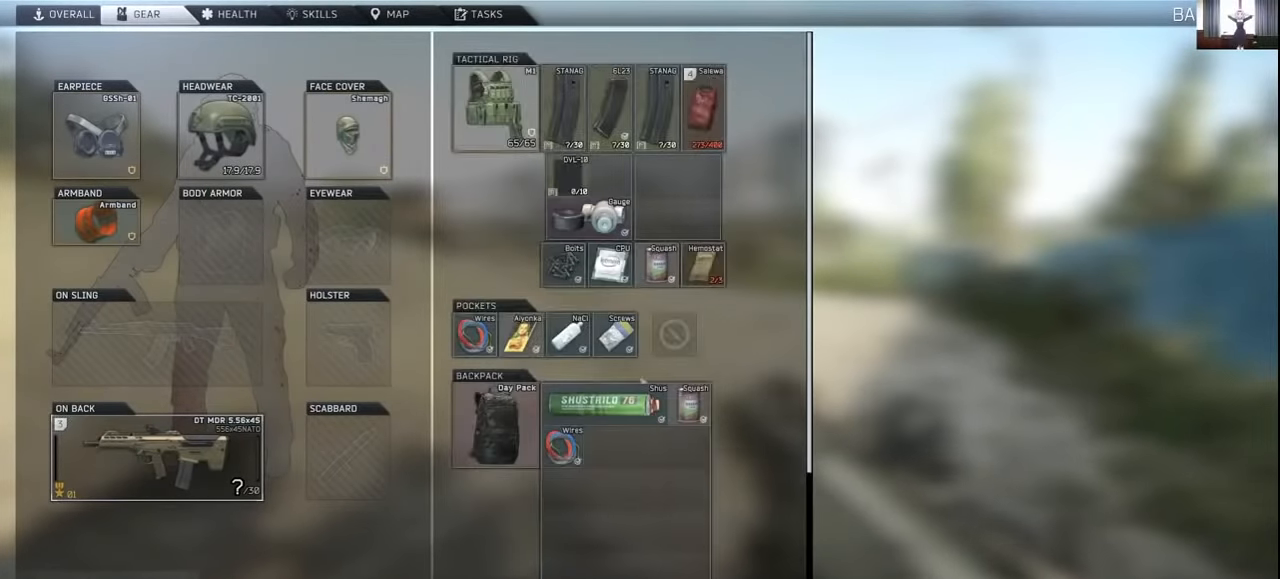
{"keys": [], "mouse": [], "events": []}
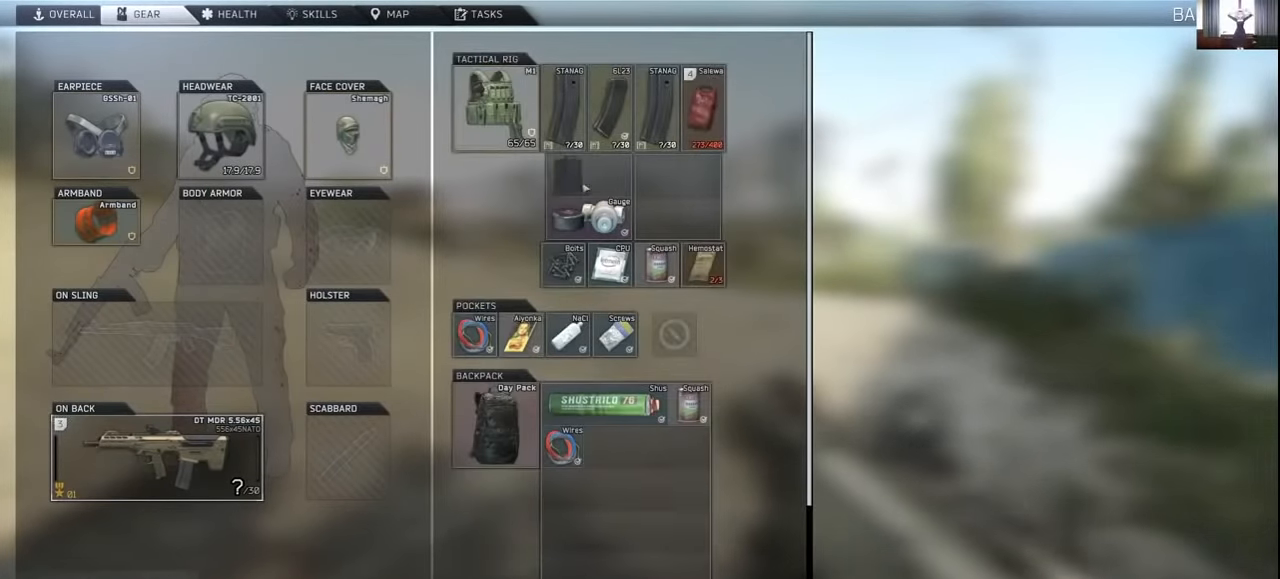
{"keys": ["w"], "mouse": [], "events": [[134, "tab", "down"], [233, "tab", "up"], [233, "w", "down"]]}
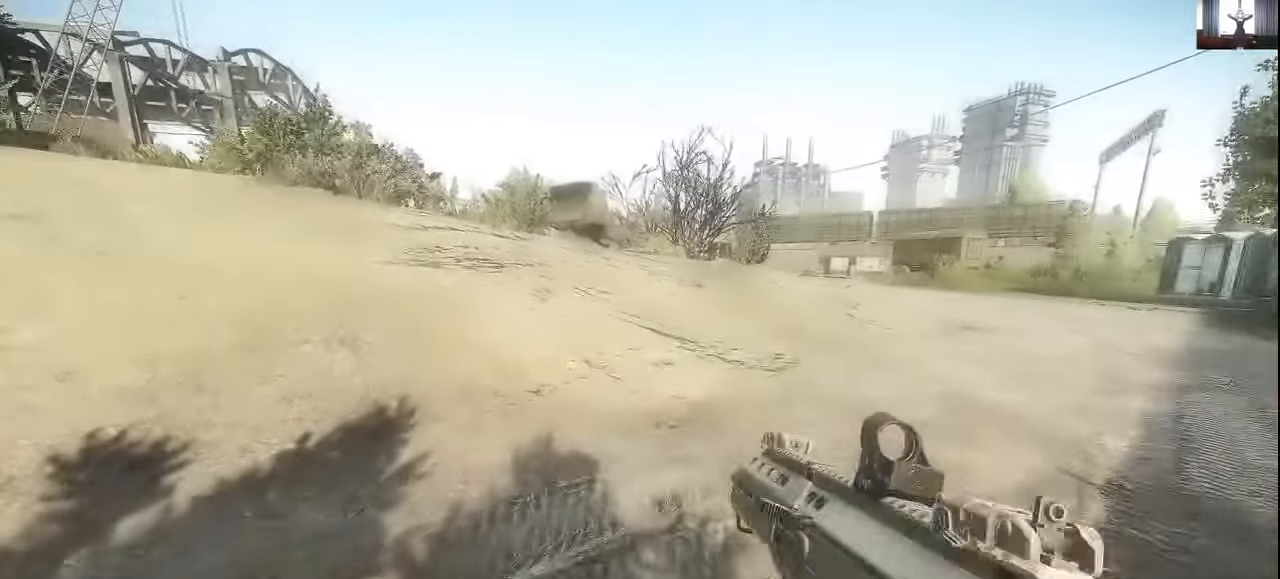
{"keys": ["w"], "mouse": [], "events": [[267, "c", "down"], [433, "c", "up"]]}
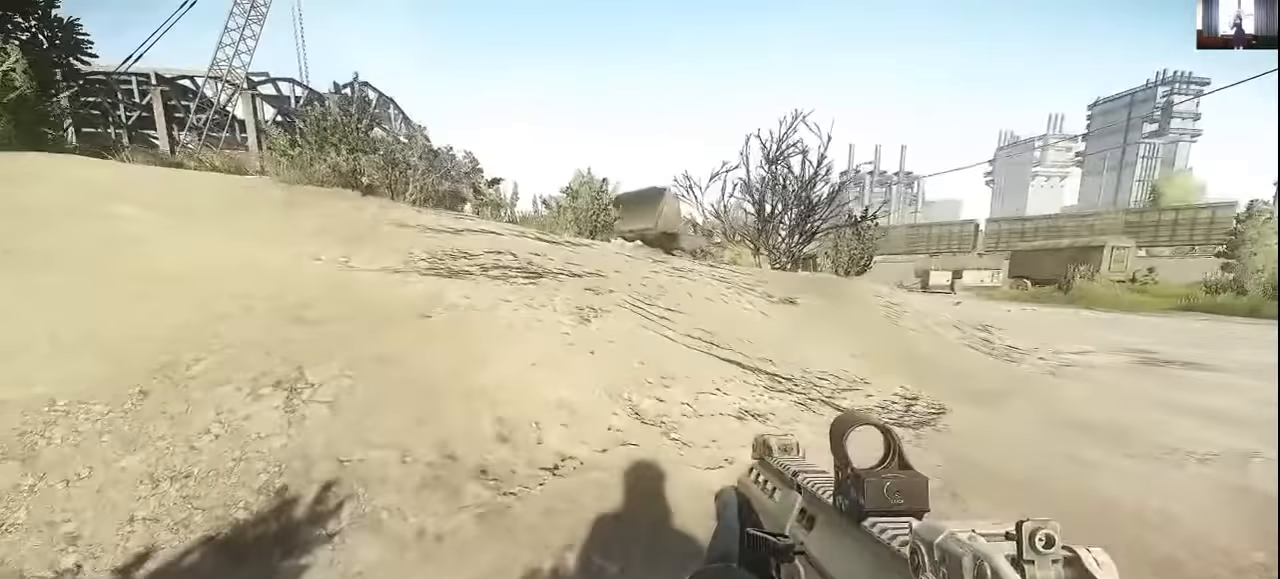
{"keys": [], "mouse": [], "events": [[200, "w", "up"], [267, "alt", "down"], [367, "t", "down"], [467, "alt", "up"], [467, "t", "up"]]}